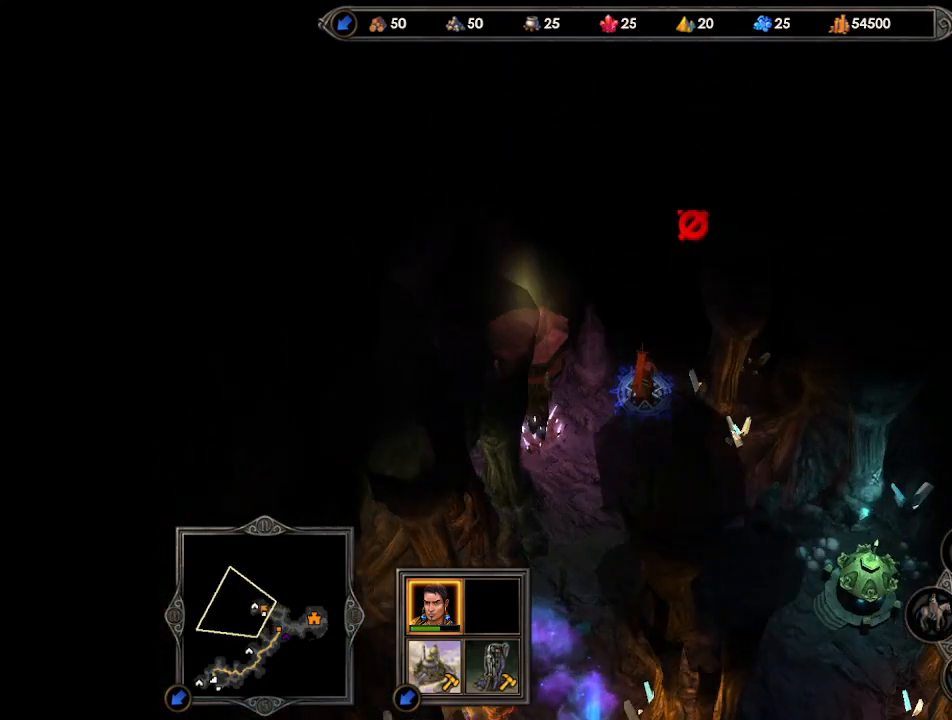
Gameplay with keyboard and mouse; each line is a JSON object with the keys and mouse buttons held at the frame after it. "events" lists presses ("down") and releases ("up") of ".", "/", "0", "1", "2", "3", "4", "5", "6", "7", "8", "9", "a", "alt_l", "alt_r", "b", "backslash", "backspace", "c", "caps_lock", "comma", "ctrl_l", "ctrl_r", "d", "e", "equals", "escape", "f", "f1", "f10", "f11", "f12", "f2", "f3", "f4", "f5", "f6", "f7", "f8", "f9", "g", "h", "i", "j", "k", "l", "lbracket", "m", "minus", "n", "o", "p", "q", "quote", "r", "rbracket", "return", "s", "semicolon", "shift_l", "shift_r", "space", "super", "t", "tab", "tilde", "u", "v", "w", "x", "y", "z", "mouse_left", "mouse_wheel", "mouse_right", "mouse_mb4" and "mouse_mb5" between this image and that frame as [ms after this image, input, new state], when the widget could be followed in between. "mouse_left", "mouse_wheel", "mouse_right", "mouse_mb4", "mouse_mb5" = the "left", "wheel", "right", "mb4", "mb5" buttons of the "mouse" list. No other keys are recorded. "wheel" means that the mouse wheel is clicked or scrolled. Mouse movement is not recorded.
{"keys": [], "mouse": [], "events": [[433, "mouse_left", "down"], [500, "mouse_left", "up"]]}
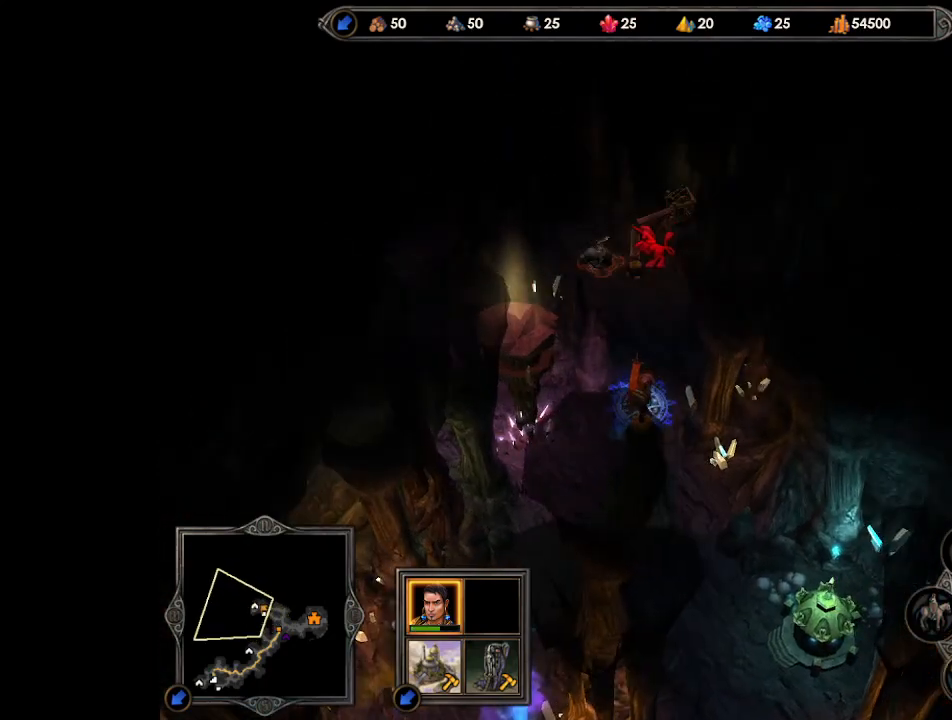
{"keys": [], "mouse": ["right"], "events": [[67, "mouse_left", "down"], [133, "mouse_left", "up"], [400, "mouse_right", "down"]]}
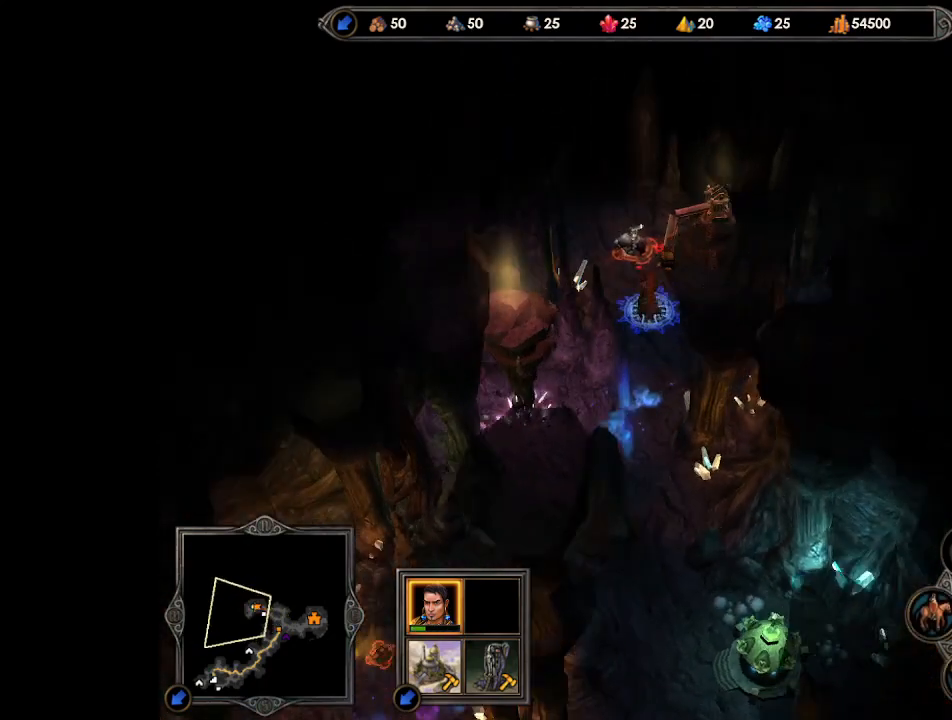
{"keys": [], "mouse": [], "events": [[33, "mouse_right", "up"]]}
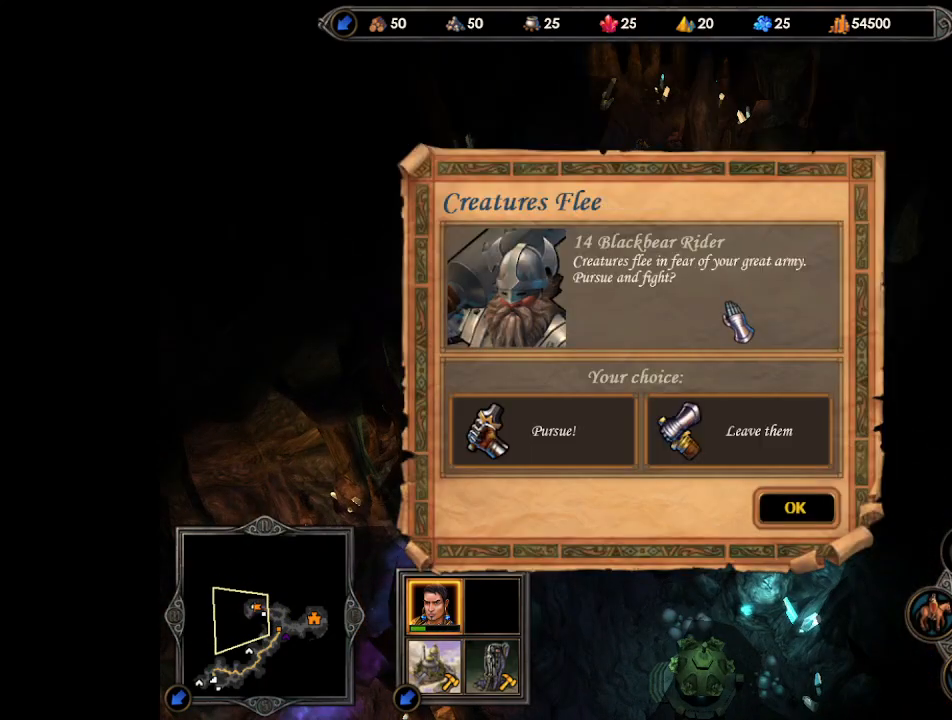
{"keys": [], "mouse": [], "events": [[33, "return", "down"], [67, "return", "up"], [267, "mouse_left", "down"], [333, "mouse_left", "up"], [333, "return", "down"], [400, "return", "up"]]}
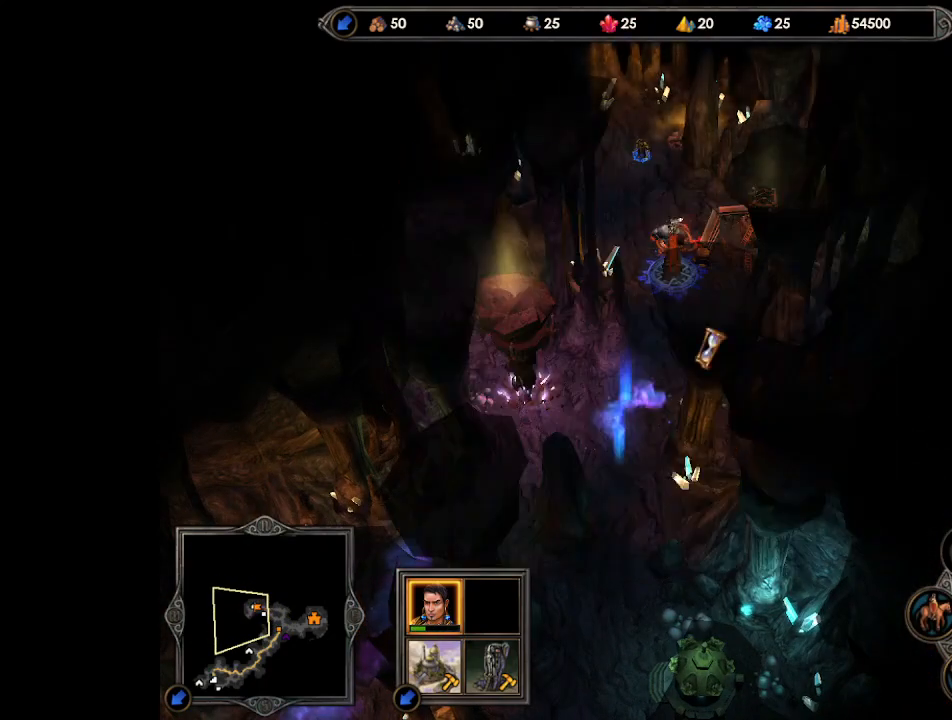
{"keys": [], "mouse": [], "events": [[433, "mouse_left", "down"], [500, "mouse_left", "up"]]}
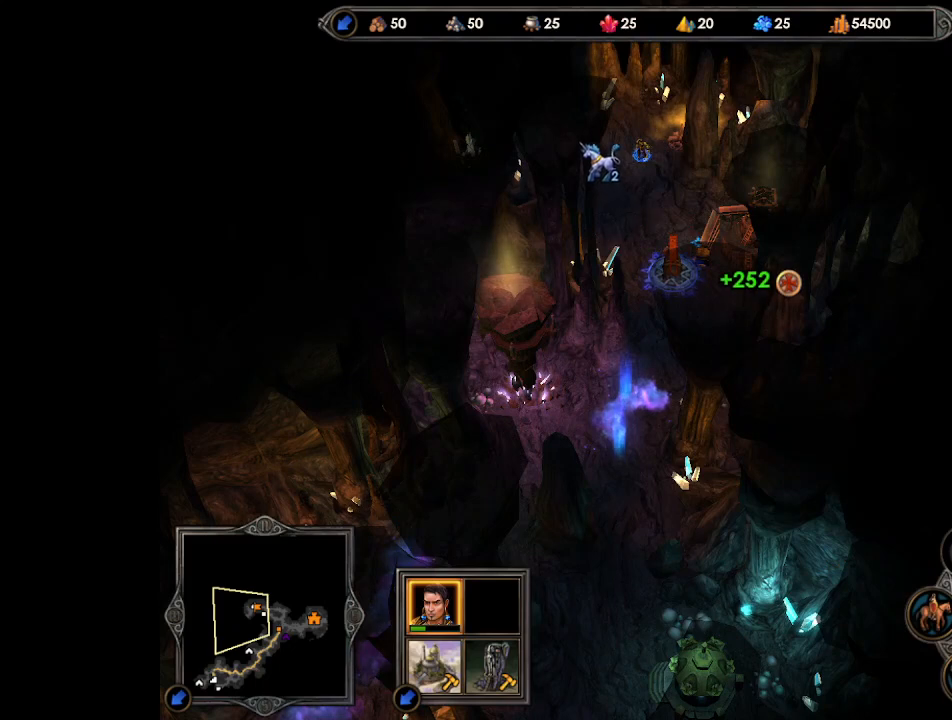
{"keys": [], "mouse": [], "events": [[67, "mouse_left", "down"], [133, "mouse_left", "up"], [333, "mouse_right", "down"], [433, "mouse_right", "up"]]}
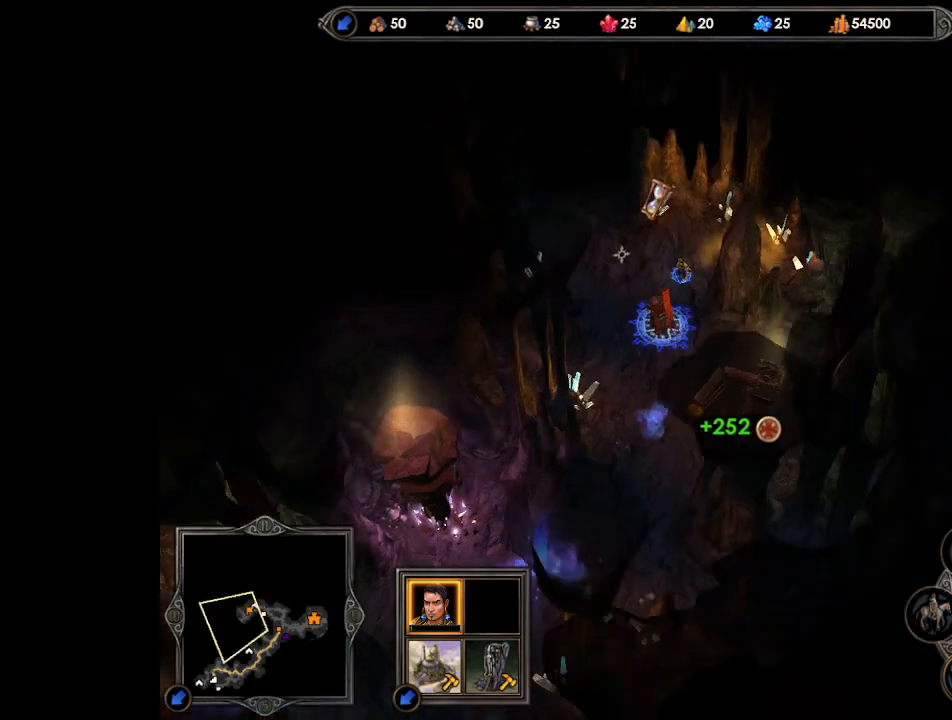
{"keys": ["return"], "mouse": [], "events": [[500, "return", "down"]]}
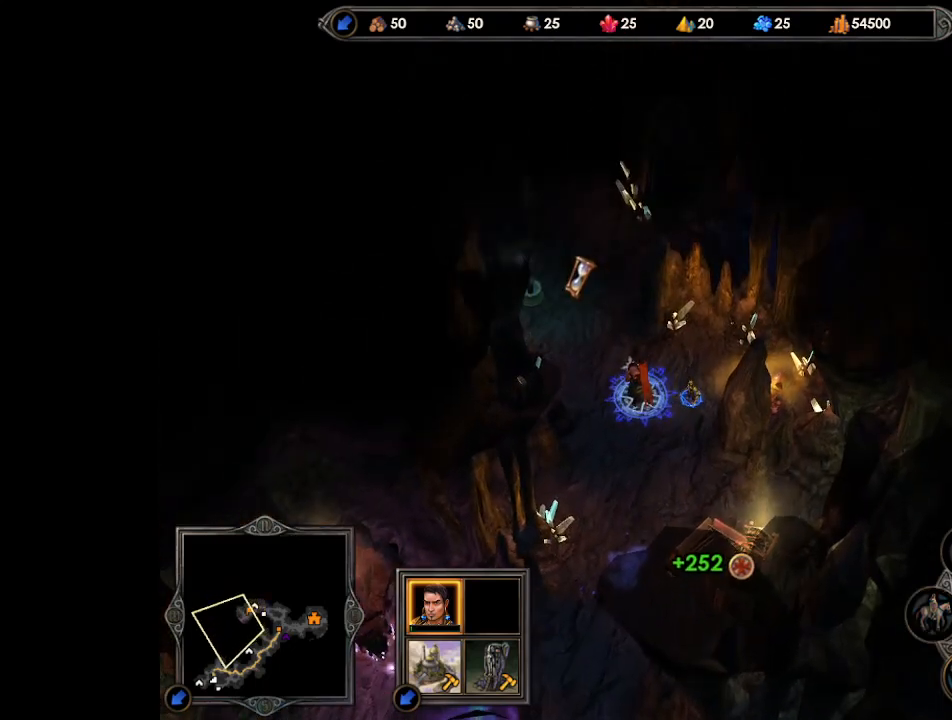
{"keys": [], "mouse": [], "events": [[67, "return", "up"], [133, "return", "down"], [200, "return", "up"], [267, "return", "down"], [333, "return", "up"]]}
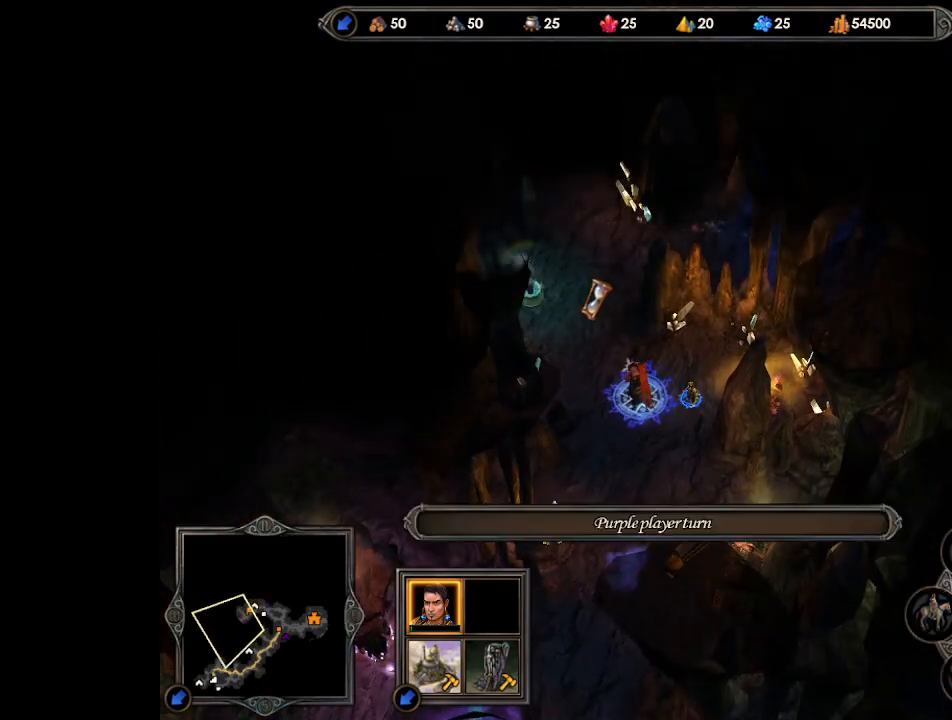
{"keys": [], "mouse": [], "events": [[167, "mouse_right", "down"], [433, "mouse_right", "up"]]}
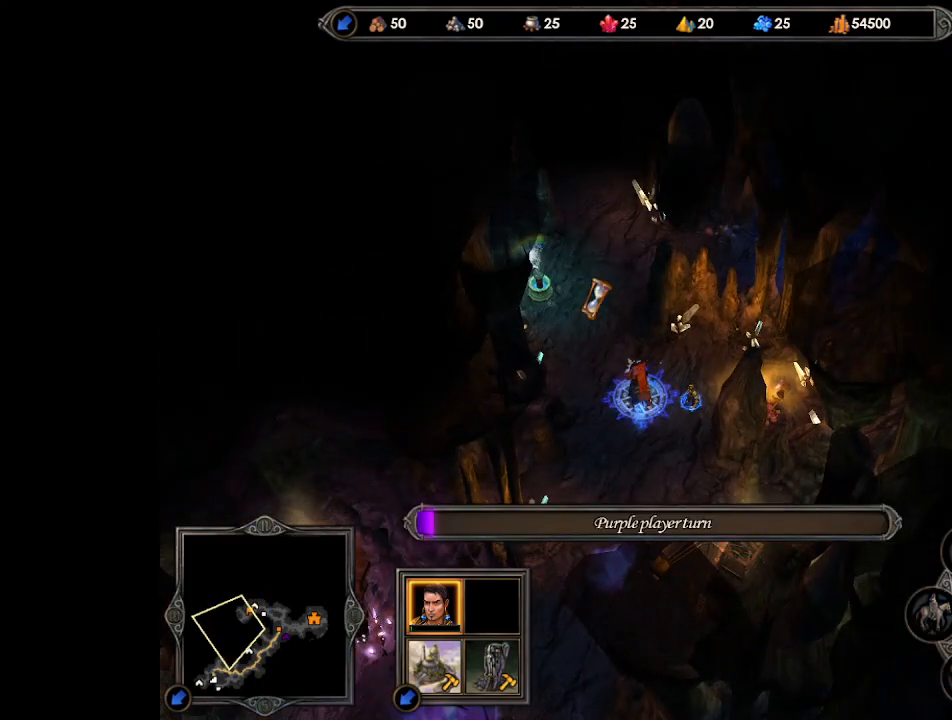
{"keys": [], "mouse": [], "events": []}
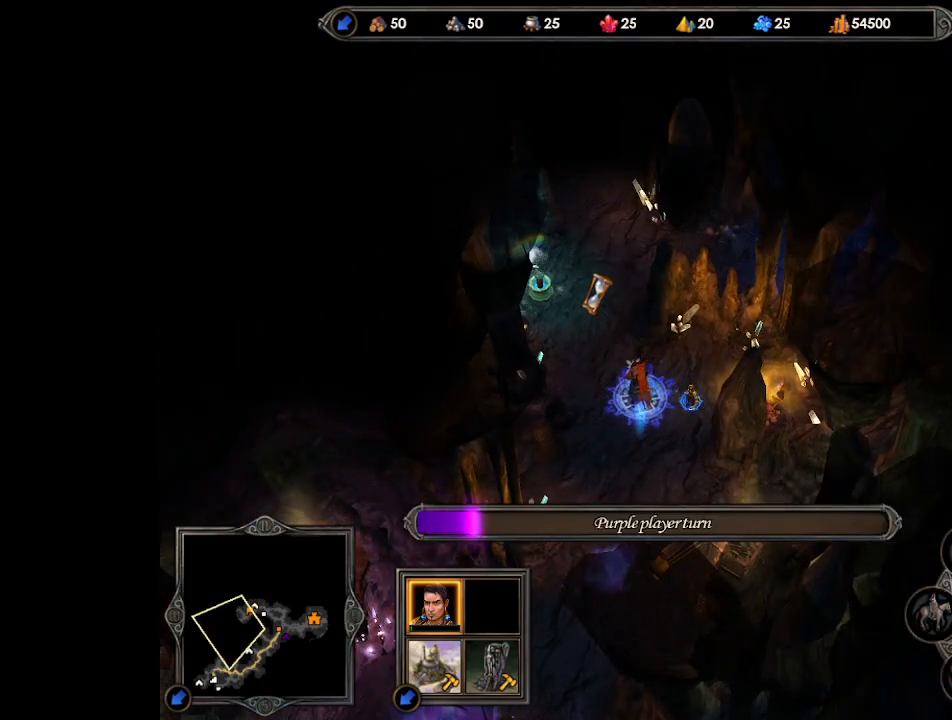
{"keys": [], "mouse": [], "events": []}
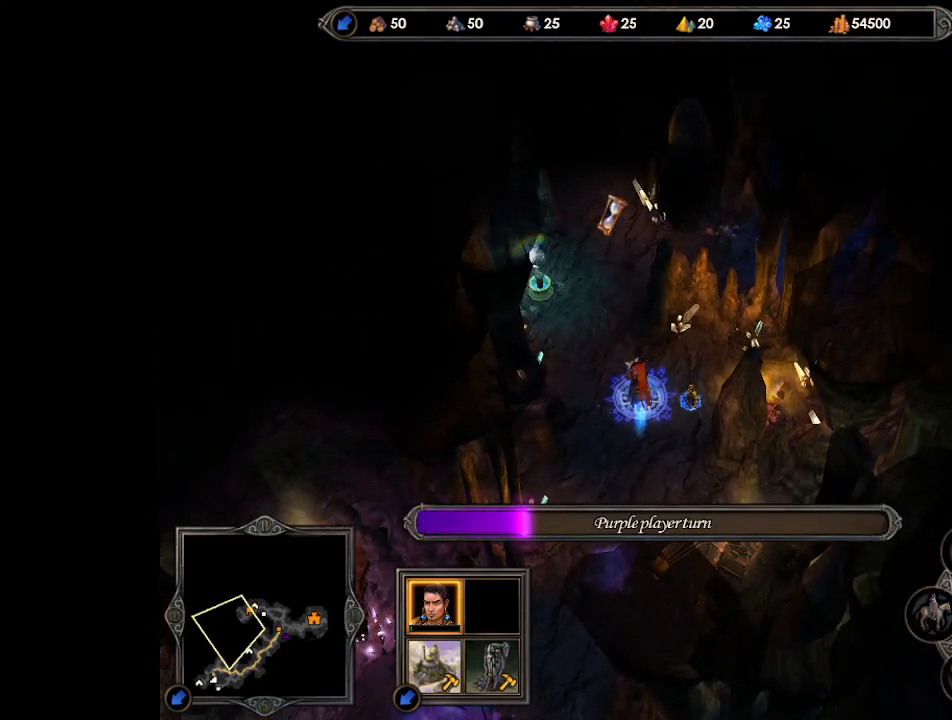
{"keys": [], "mouse": [], "events": []}
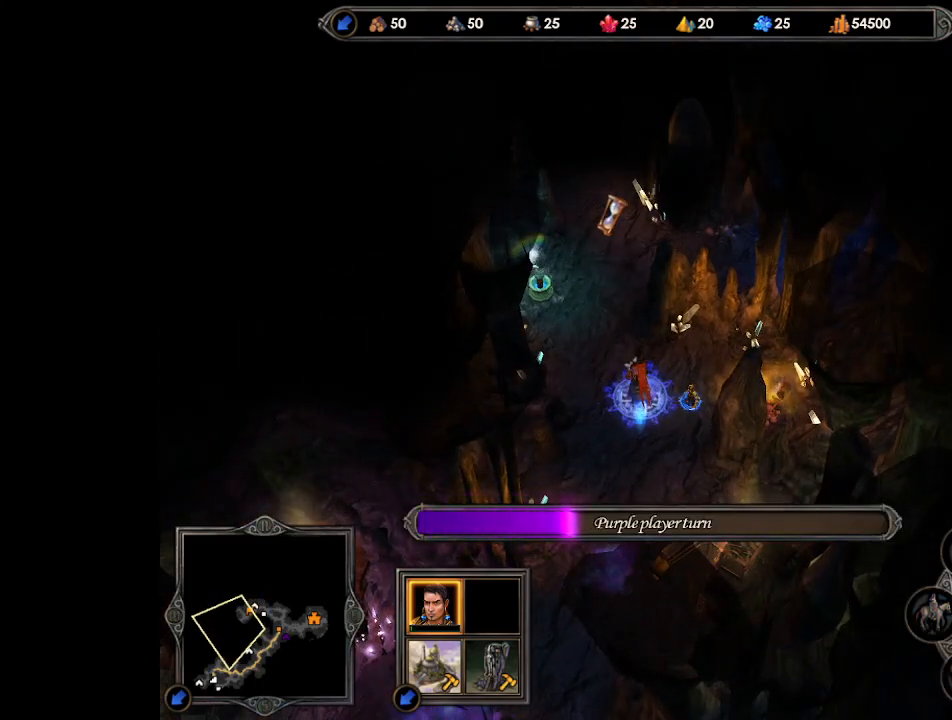
{"keys": [], "mouse": [], "events": []}
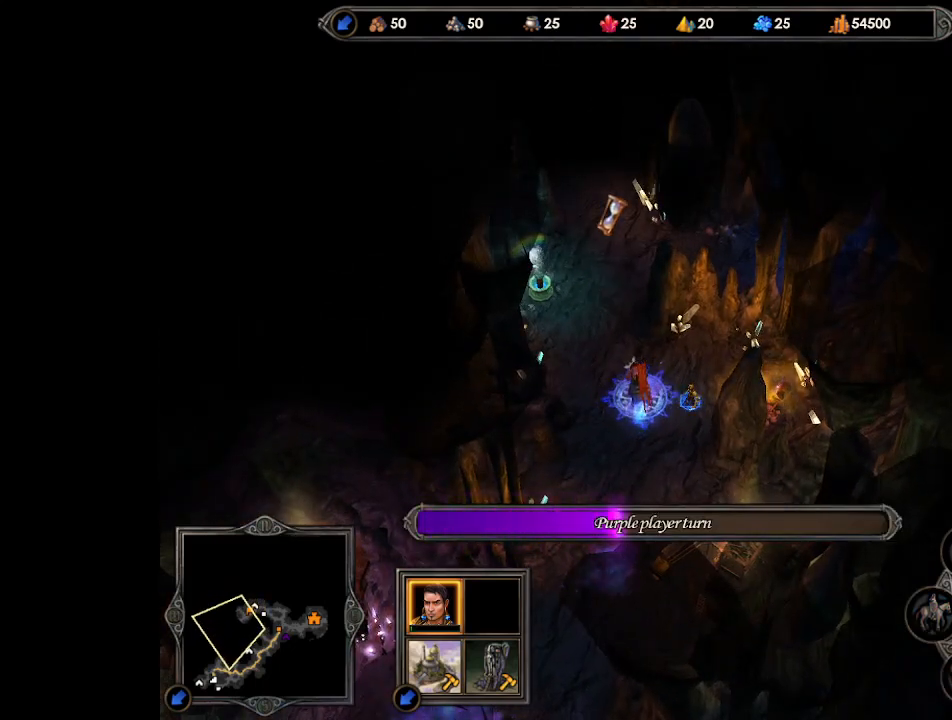
{"keys": [], "mouse": [], "events": []}
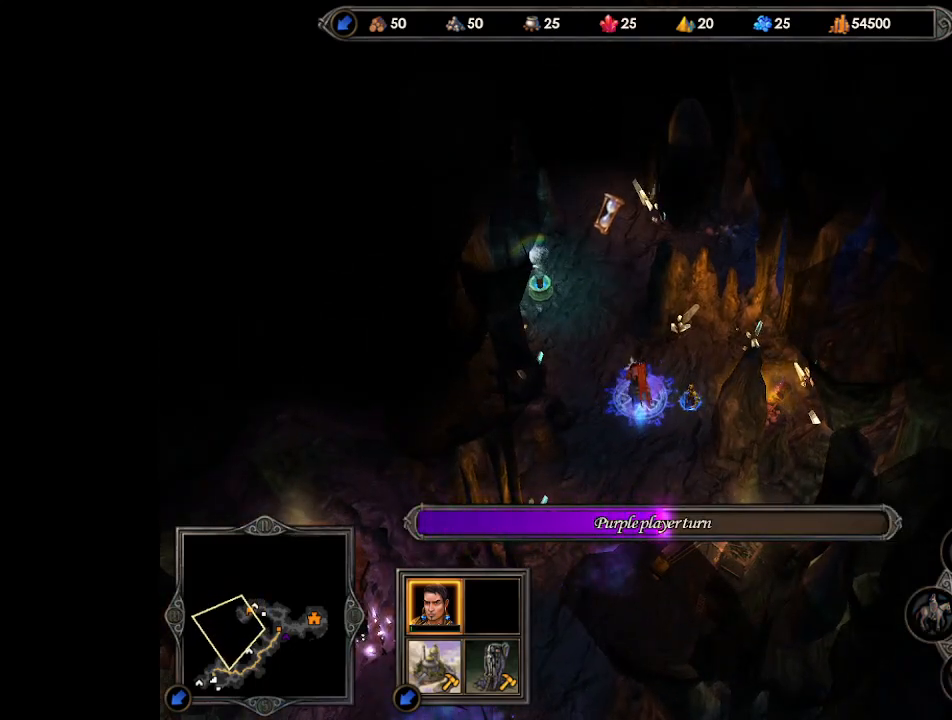
{"keys": [], "mouse": [], "events": []}
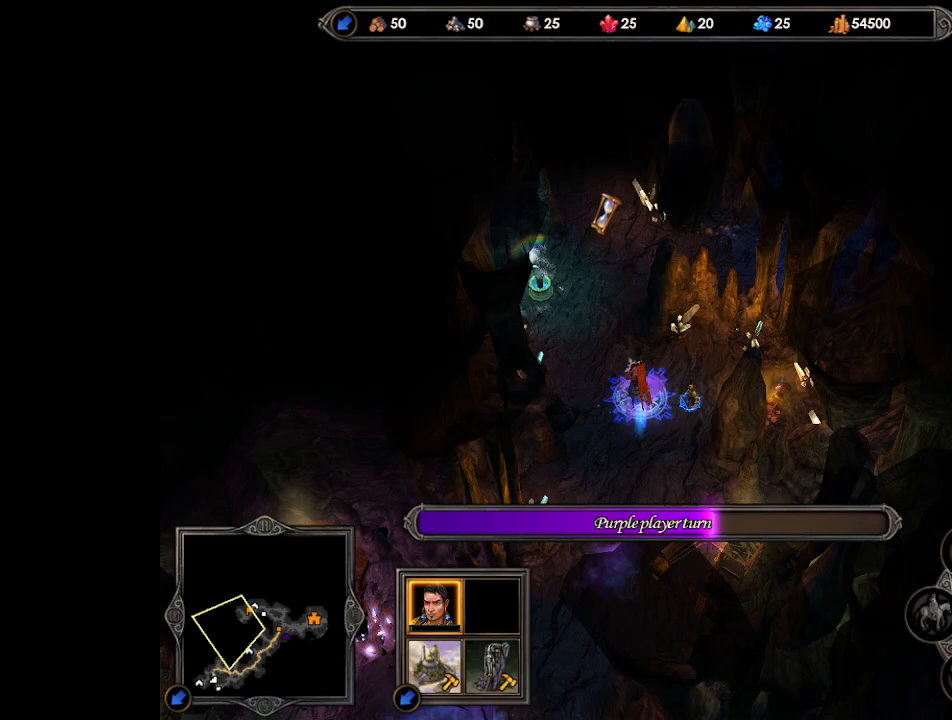
{"keys": [], "mouse": [], "events": []}
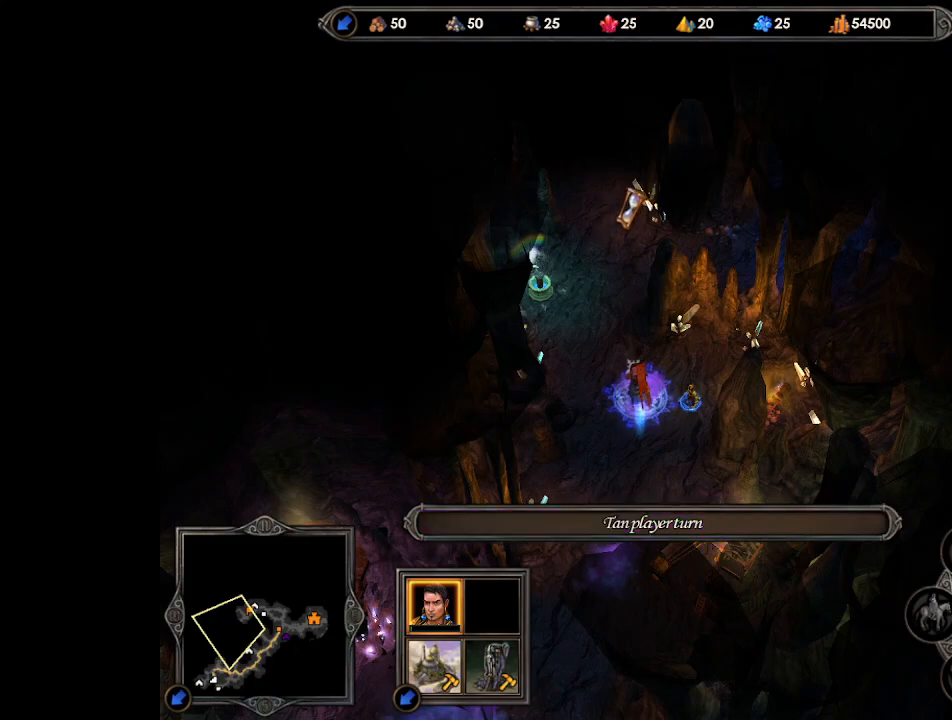
{"keys": [], "mouse": [], "events": []}
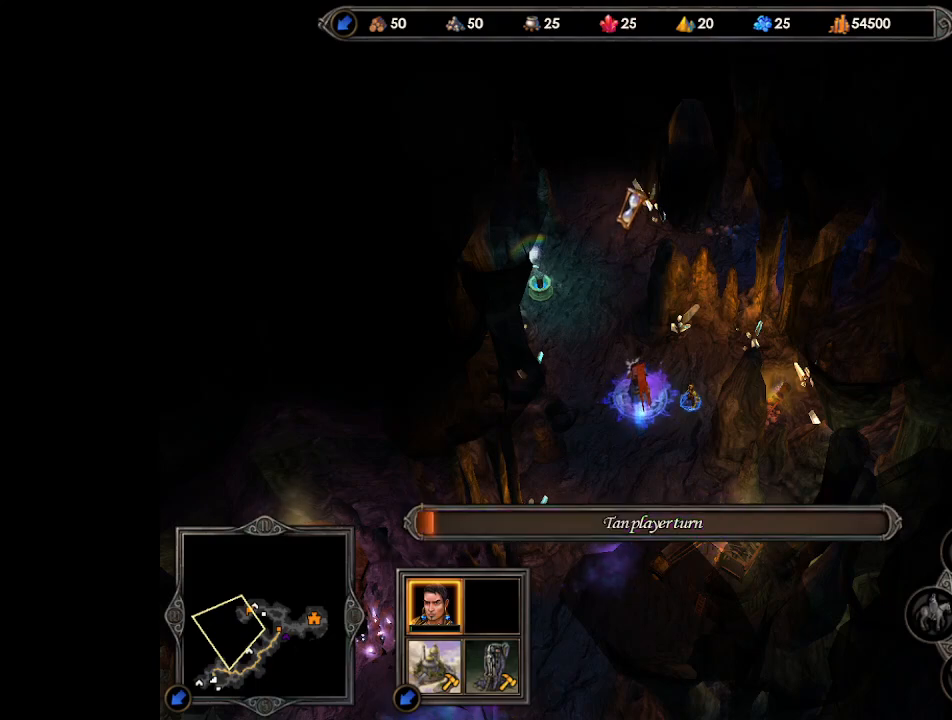
{"keys": [], "mouse": [], "events": []}
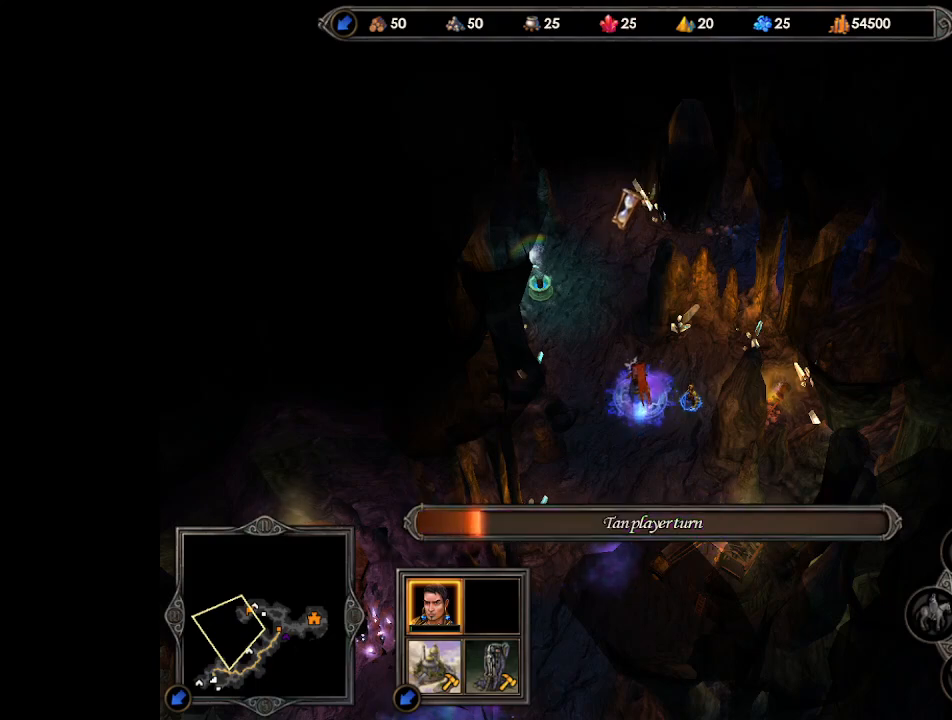
{"keys": [], "mouse": [], "events": []}
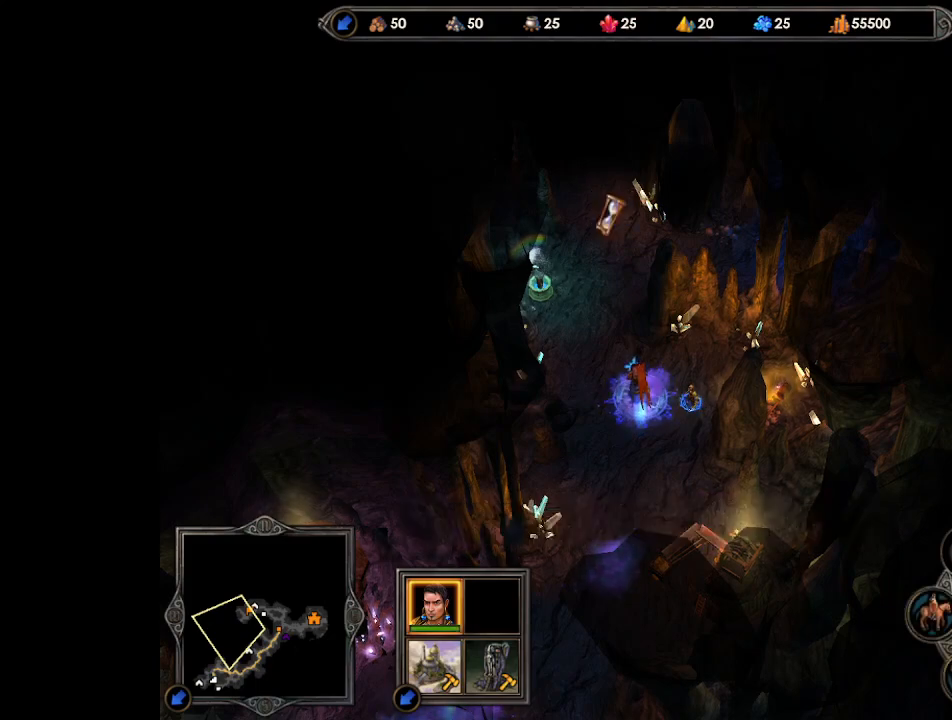
{"keys": [], "mouse": [], "events": [[100, "mouse_left", "down"], [167, "mouse_left", "up"], [267, "mouse_left", "down"], [300, "mouse_left", "up"]]}
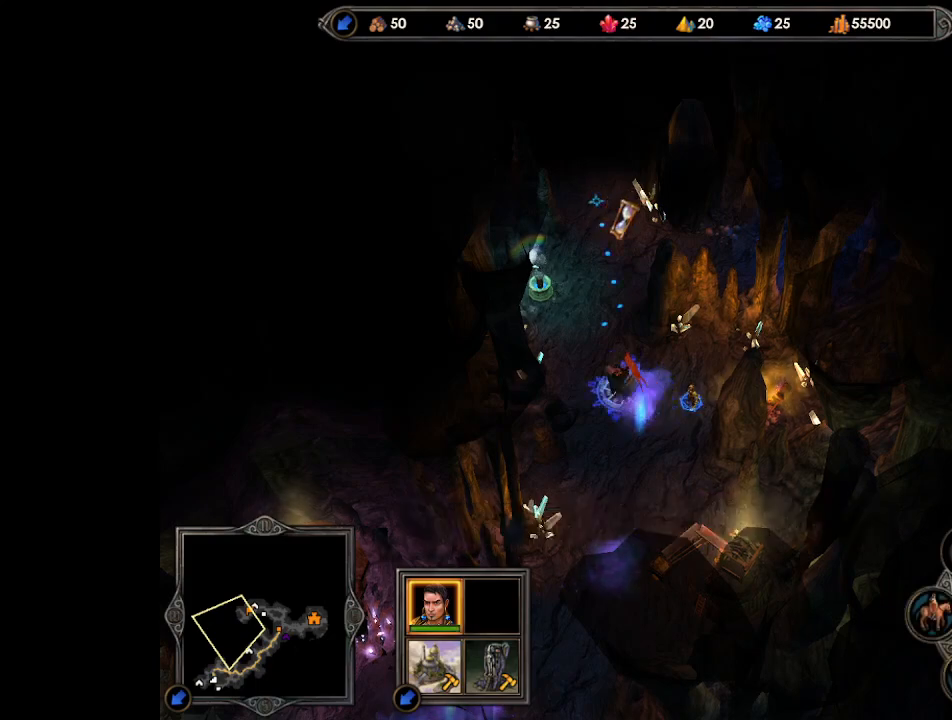
{"keys": [], "mouse": [], "events": [[167, "mouse_right", "down"], [267, "mouse_right", "up"]]}
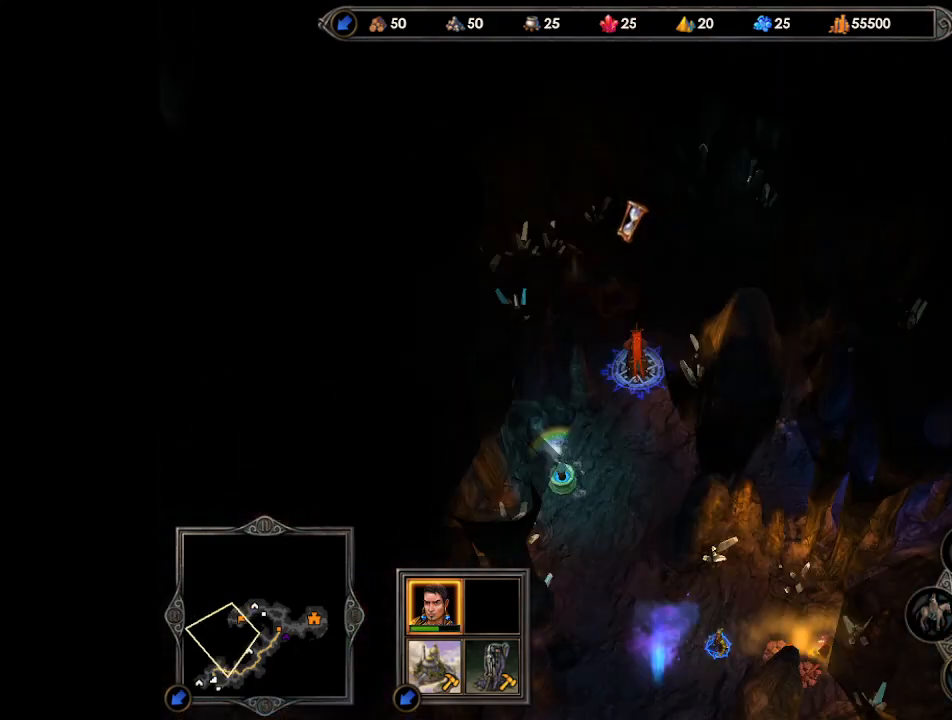
{"keys": [], "mouse": [], "events": []}
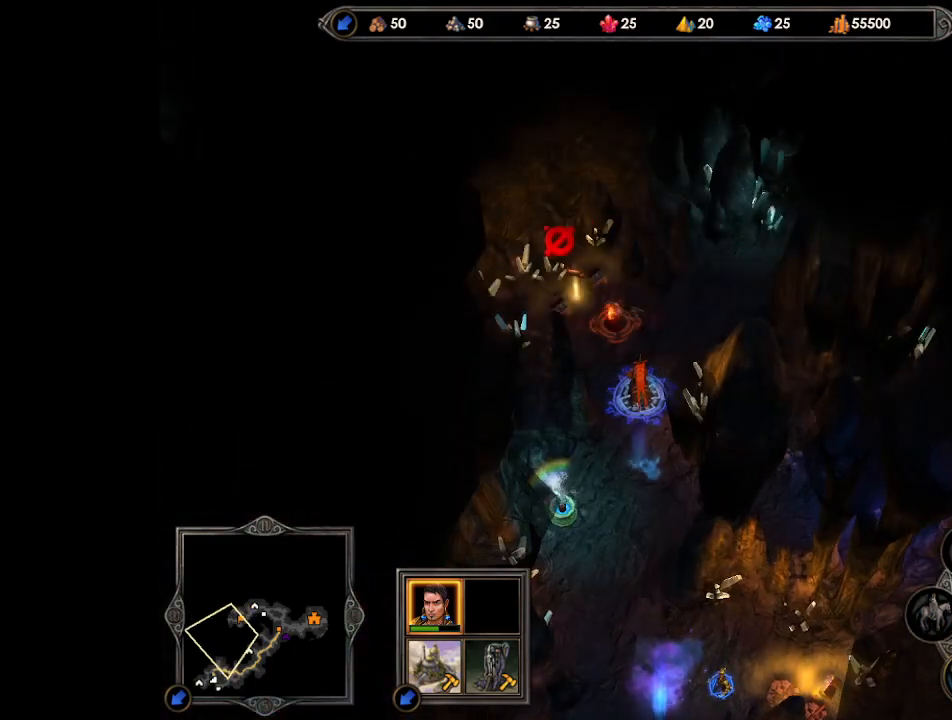
{"keys": [], "mouse": [], "events": [[400, "mouse_left", "down"], [467, "mouse_left", "up"]]}
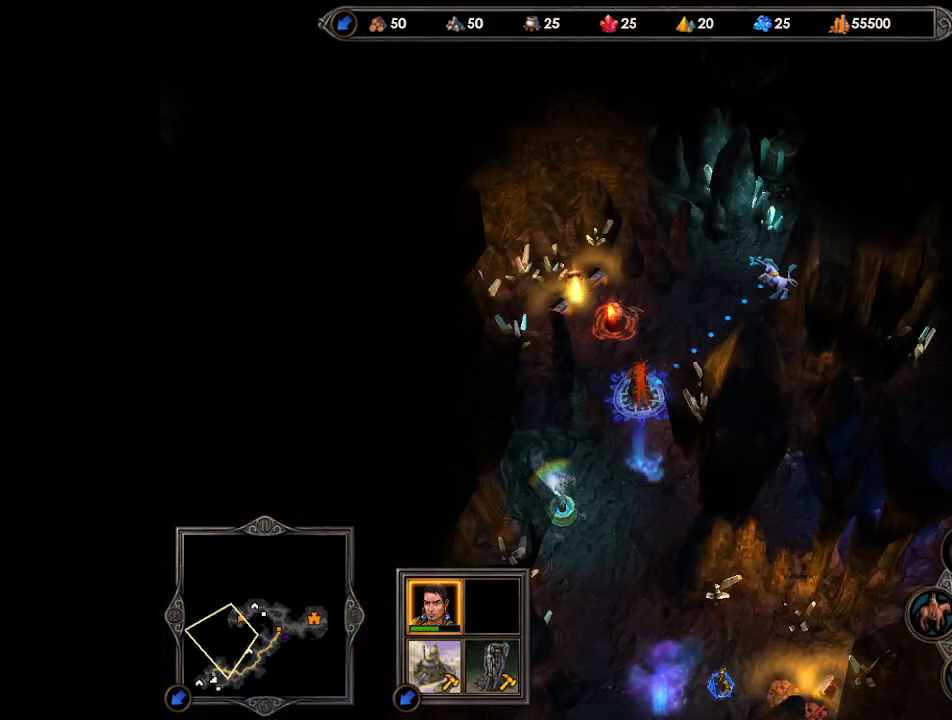
{"keys": [], "mouse": [], "events": [[33, "mouse_left", "down"], [100, "mouse_left", "up"], [267, "mouse_right", "down"], [367, "mouse_right", "up"]]}